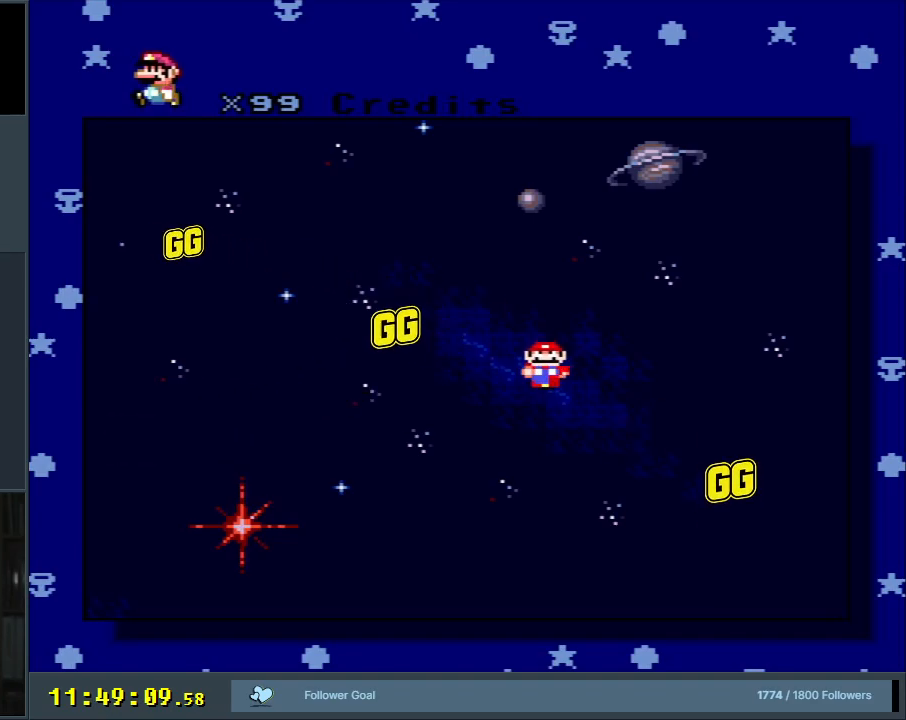
Gameplay with a controller (Nintendo layout); each line is a JSON object with the inputs held at the frame after it. "events" lists button and stick changes between this image and that frame as [ms after this image, input, new state], when the widget could be followed in between. Not read: L3 R3.
{"buttons": [], "events": [[317, "A", "down"], [400, "A", "up"]]}
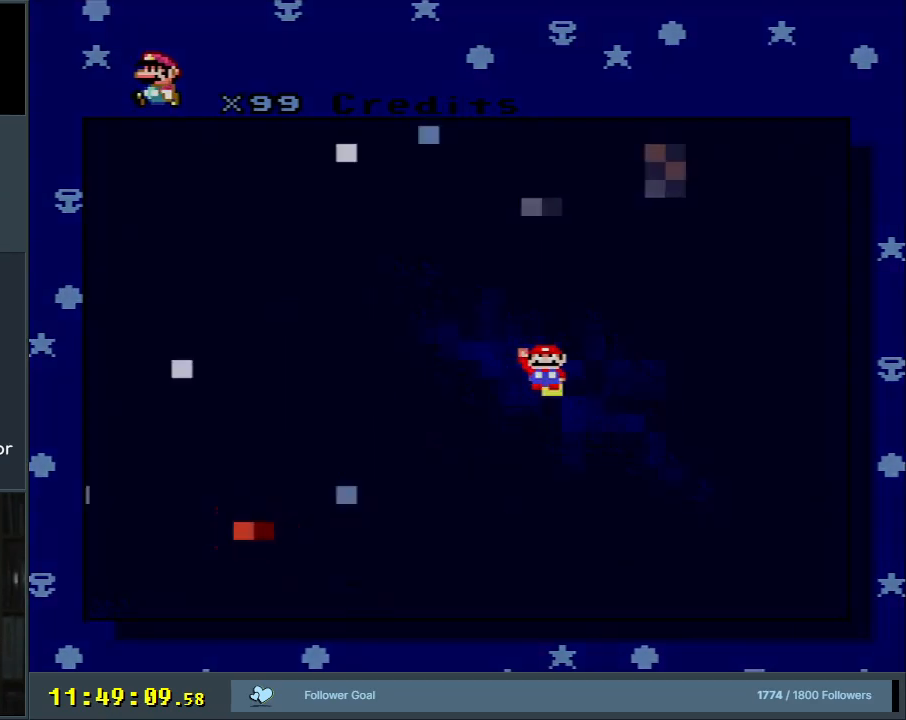
{"buttons": [], "events": []}
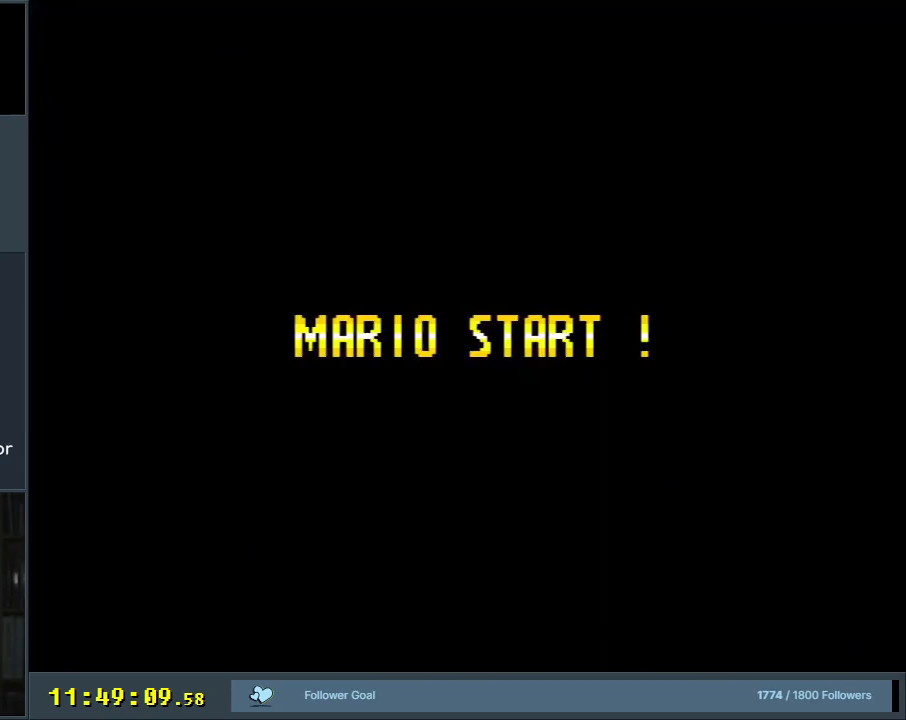
{"buttons": [], "events": []}
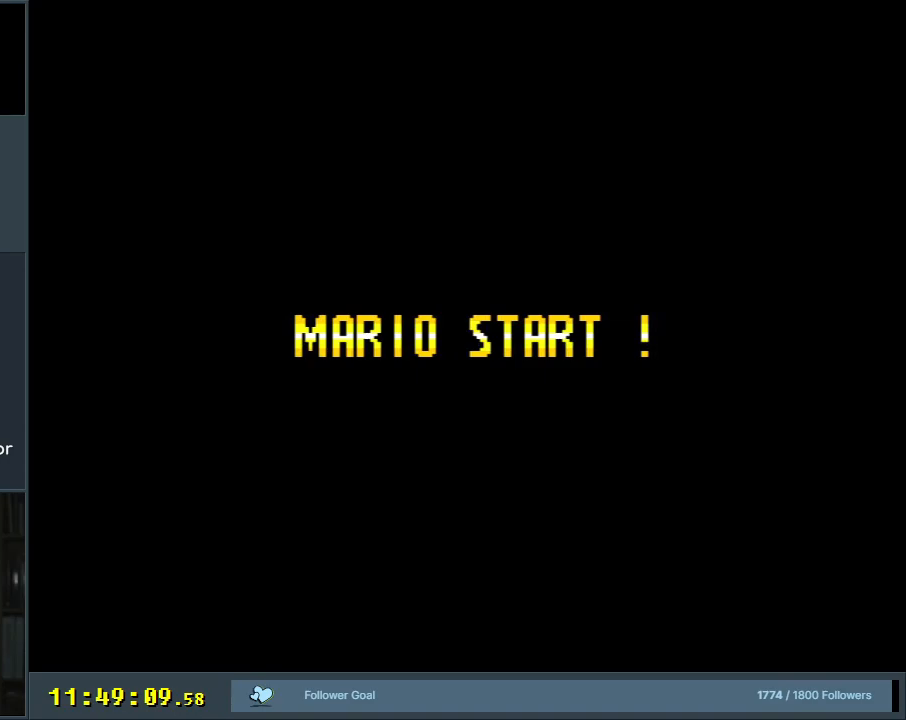
{"buttons": [], "events": []}
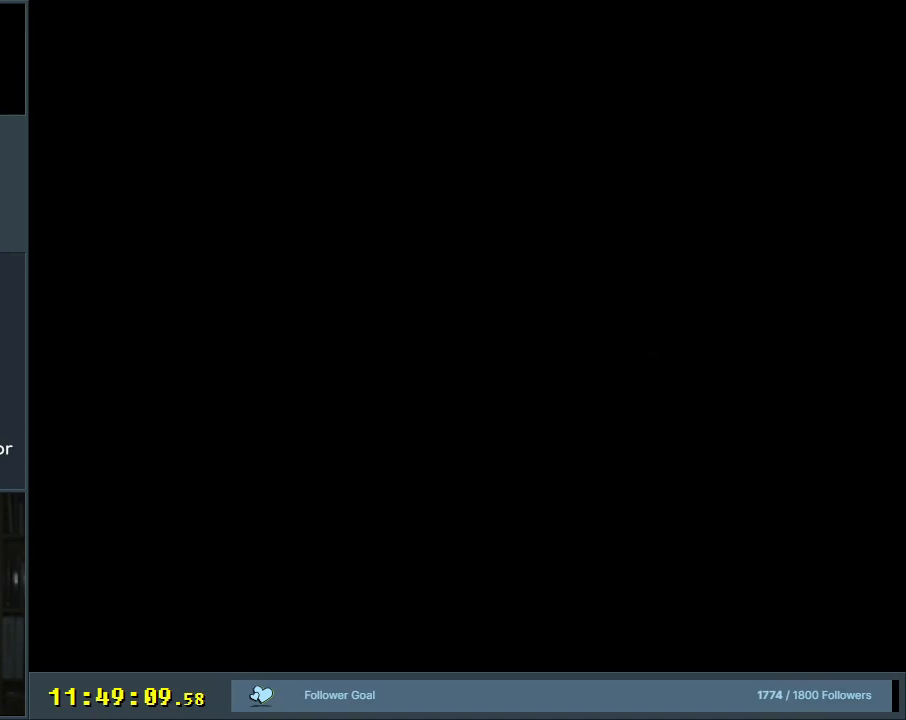
{"buttons": [], "events": []}
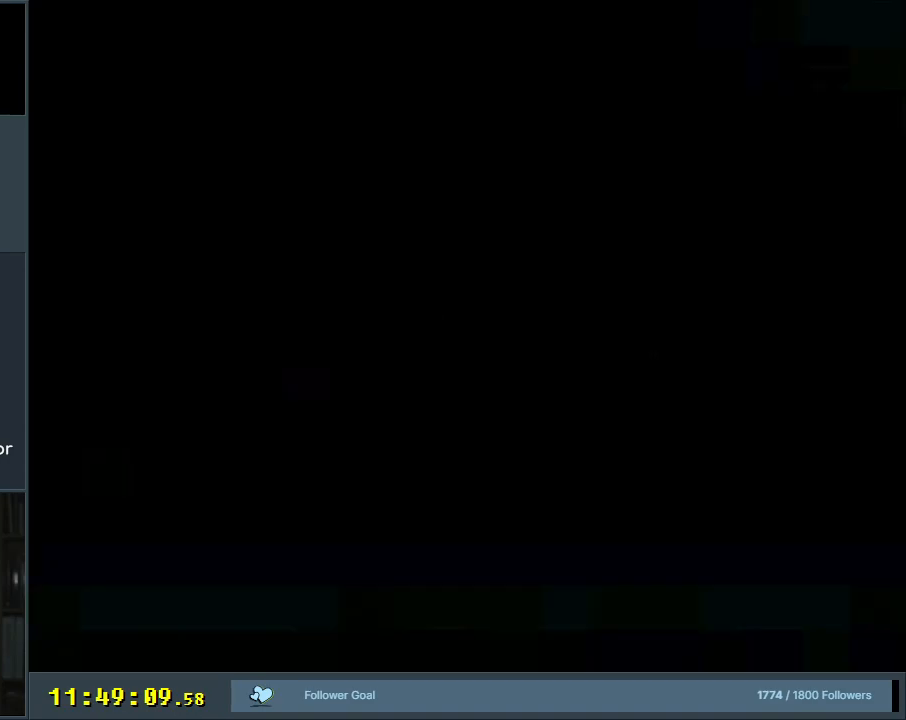
{"buttons": [], "events": []}
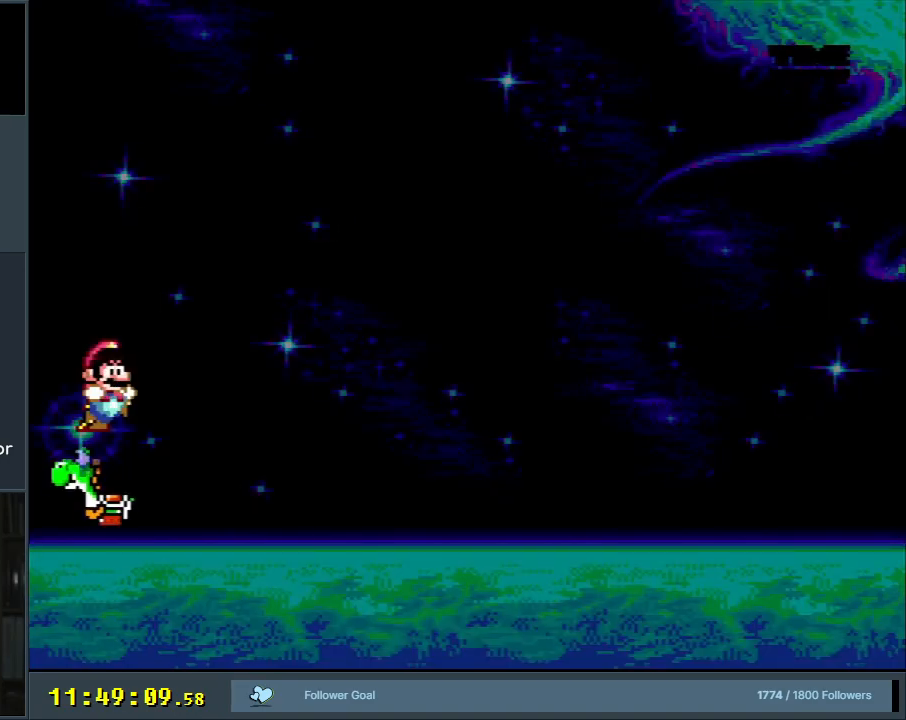
{"buttons": [], "events": []}
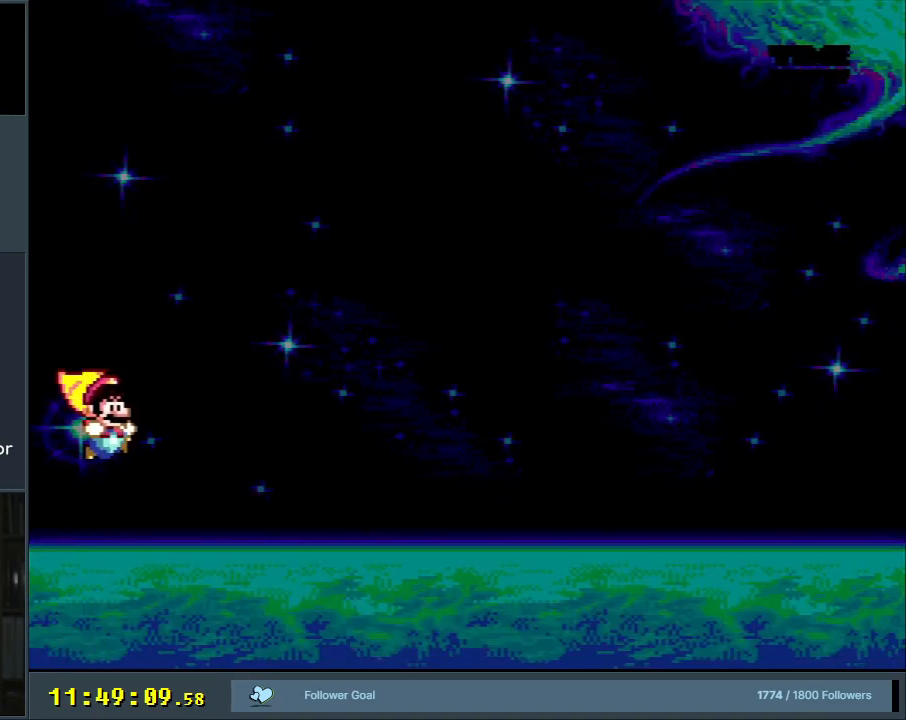
{"buttons": ["DPAD_RIGHT"], "events": [[450, "DPAD_RIGHT", "down"]]}
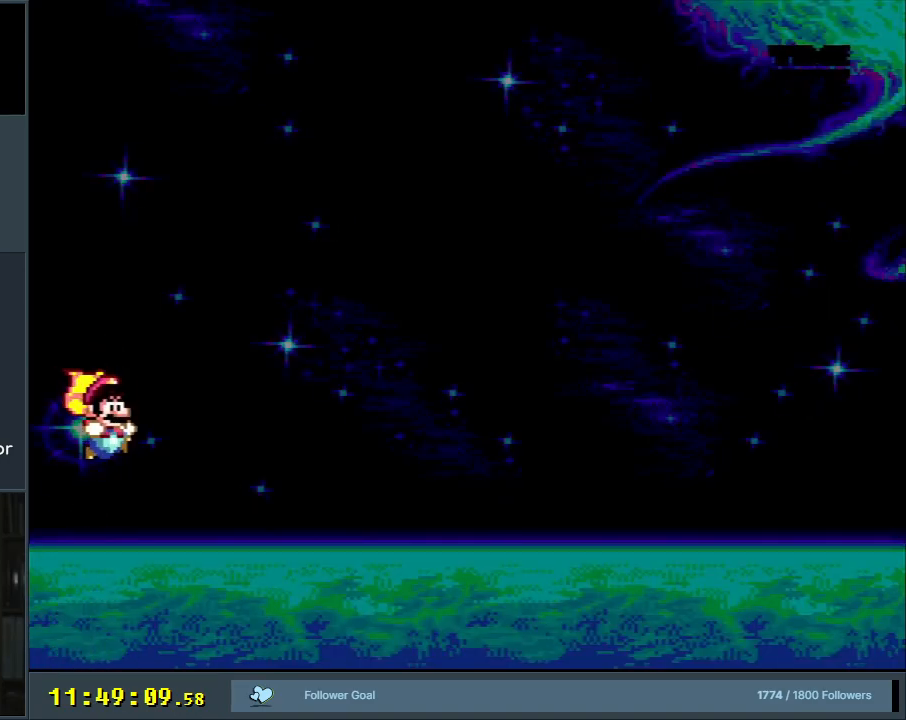
{"buttons": [], "events": [[117, "DPAD_RIGHT", "up"], [250, "DPAD_LEFT", "down"], [383, "DPAD_LEFT", "up"]]}
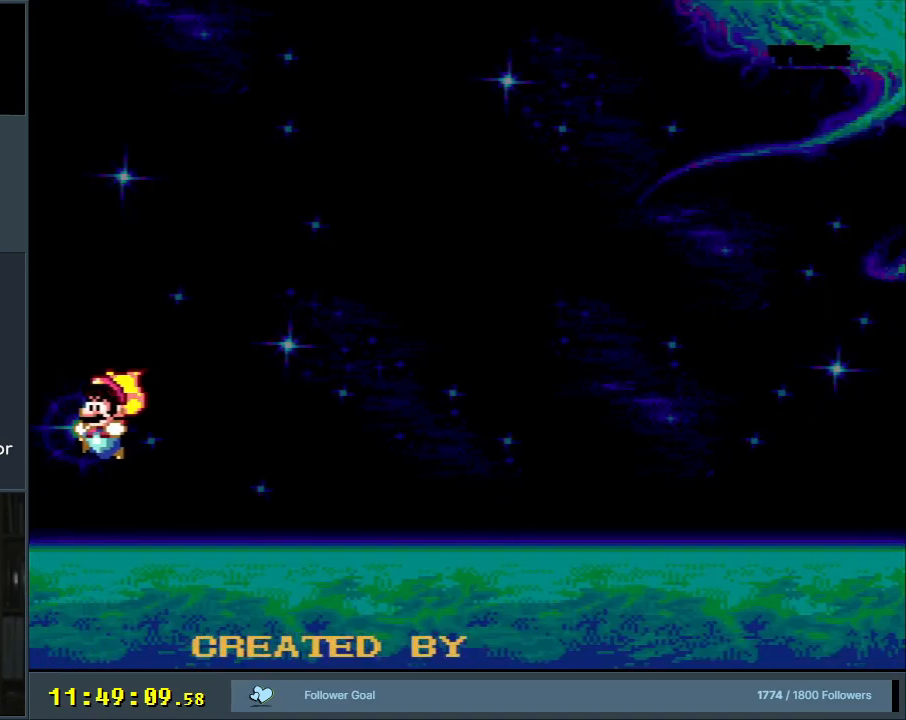
{"buttons": [], "events": [[17, "DPAD_RIGHT", "down"], [133, "DPAD_RIGHT", "up"]]}
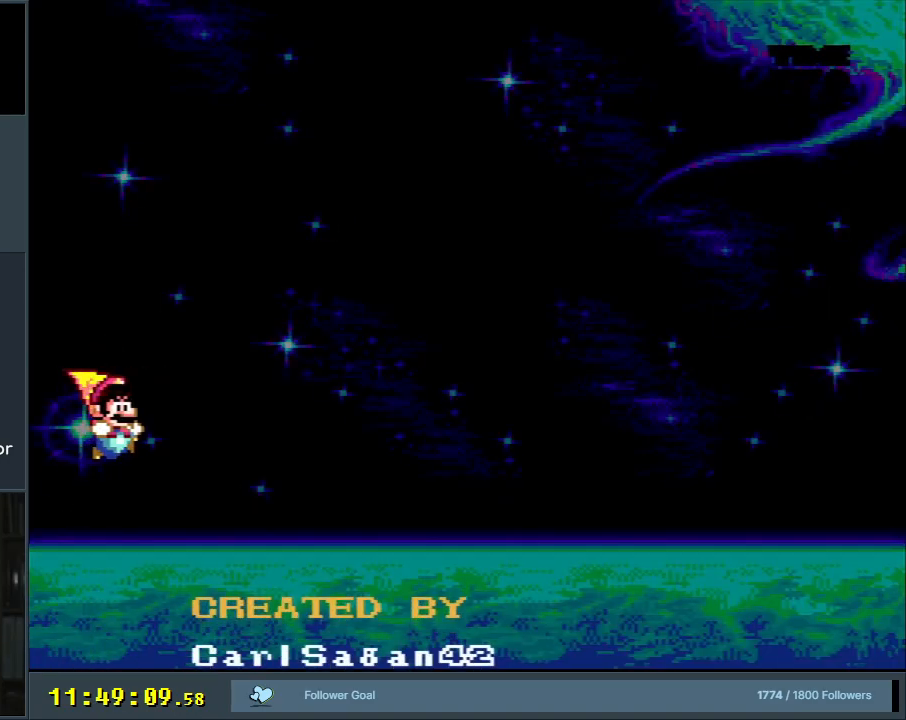
{"buttons": ["DPAD_LEFT"], "events": [[67, "DPAD_RIGHT", "down"], [250, "DPAD_RIGHT", "up"], [267, "DPAD_UP", "down"], [283, "DPAD_UP", "up"], [400, "DPAD_LEFT", "down"]]}
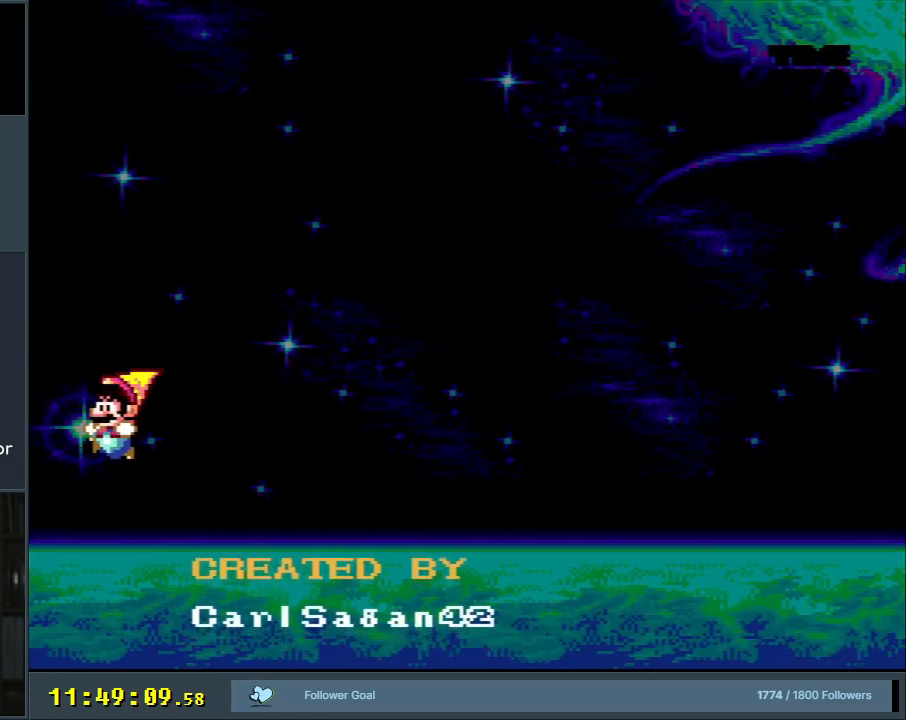
{"buttons": ["DPAD_RIGHT"], "events": [[33, "DPAD_LEFT", "up"], [67, "DPAD_RIGHT", "down"]]}
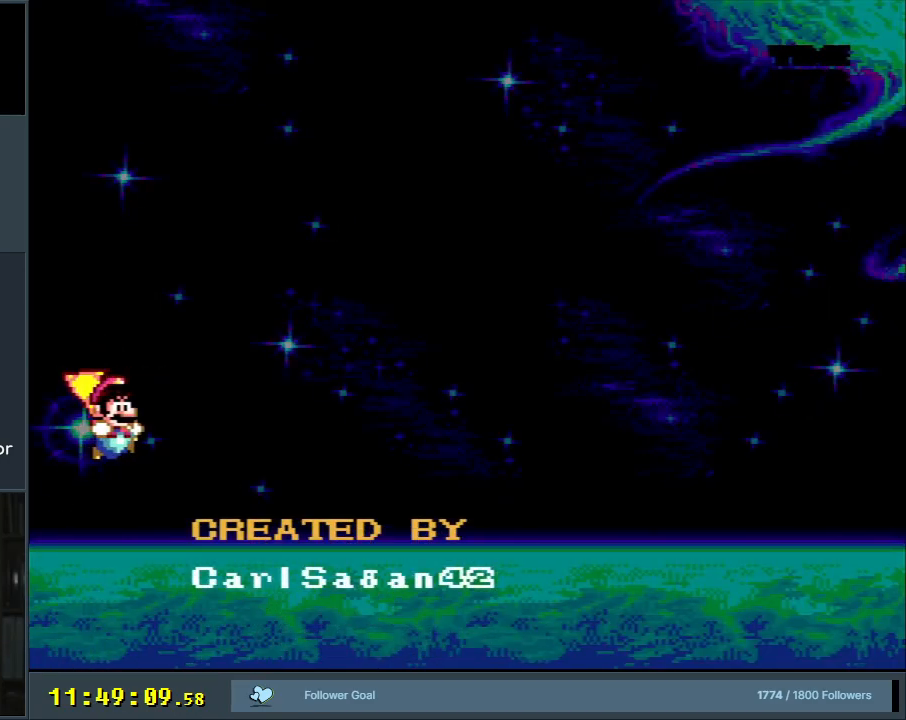
{"buttons": ["DPAD_RIGHT"], "events": [[217, "DPAD_RIGHT", "up"], [467, "DPAD_RIGHT", "down"]]}
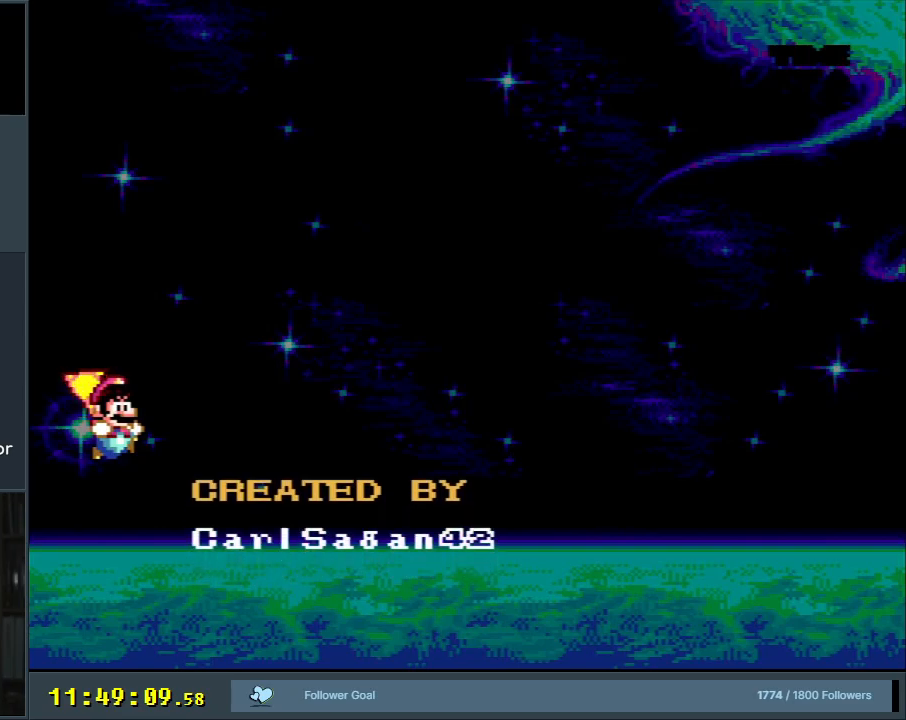
{"buttons": ["DPAD_RIGHT"], "events": [[133, "DPAD_RIGHT", "up"], [267, "DPAD_RIGHT", "down"], [267, "DPAD_UP", "down"], [367, "DPAD_UP", "up"], [417, "DPAD_RIGHT", "up"], [433, "DPAD_RIGHT", "down"]]}
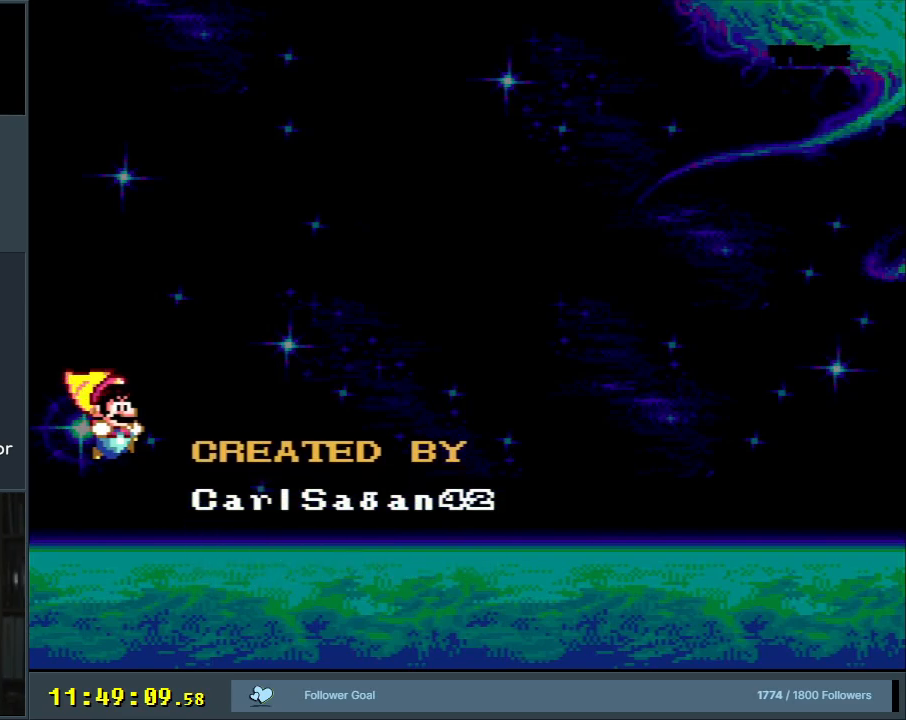
{"buttons": [], "events": [[133, "DPAD_RIGHT", "up"], [300, "DPAD_UP", "down"], [317, "DPAD_RIGHT", "down"], [400, "DPAD_RIGHT", "up"], [417, "DPAD_UP", "up"]]}
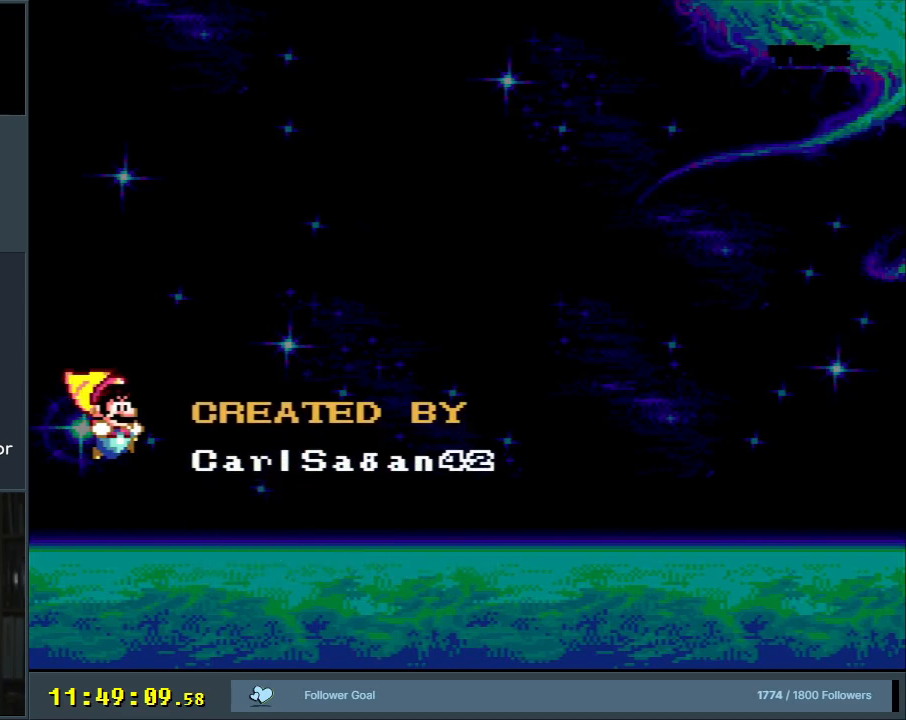
{"buttons": ["DPAD_UP"], "events": [[33, "DPAD_UP", "down"], [183, "DPAD_UP", "up"], [250, "DPAD_UP", "down"], [367, "DPAD_UP", "up"], [450, "DPAD_UP", "down"]]}
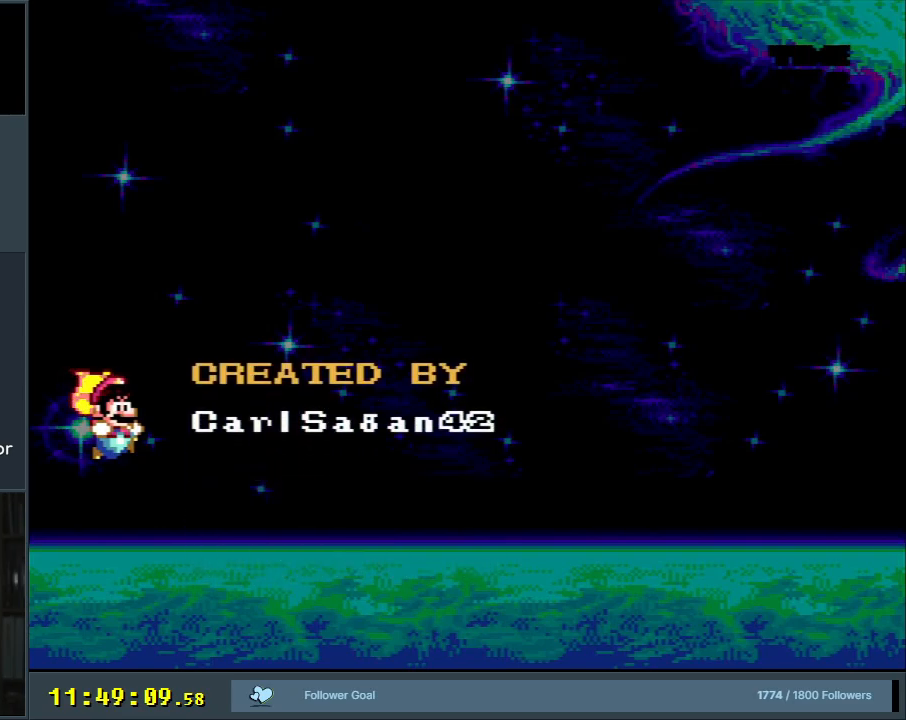
{"buttons": ["DPAD_UP"], "events": [[83, "DPAD_UP", "up"], [200, "DPAD_UP", "down"], [333, "DPAD_UP", "up"], [417, "DPAD_UP", "down"]]}
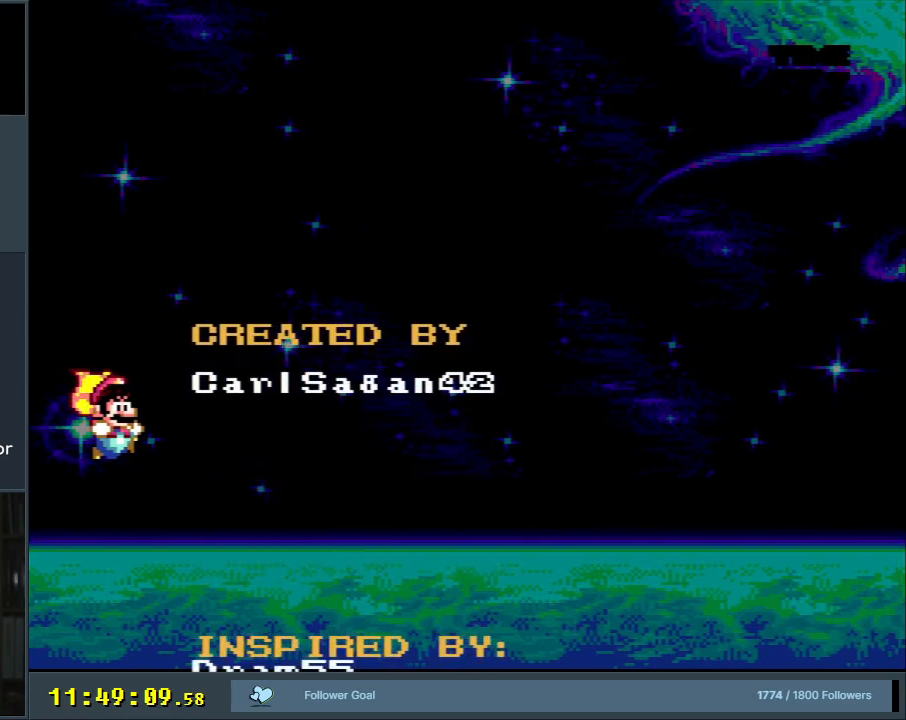
{"buttons": [], "events": [[50, "DPAD_UP", "up"], [117, "DPAD_UP", "down"], [233, "DPAD_UP", "up"], [350, "DPAD_UP", "down"], [433, "DPAD_UP", "up"]]}
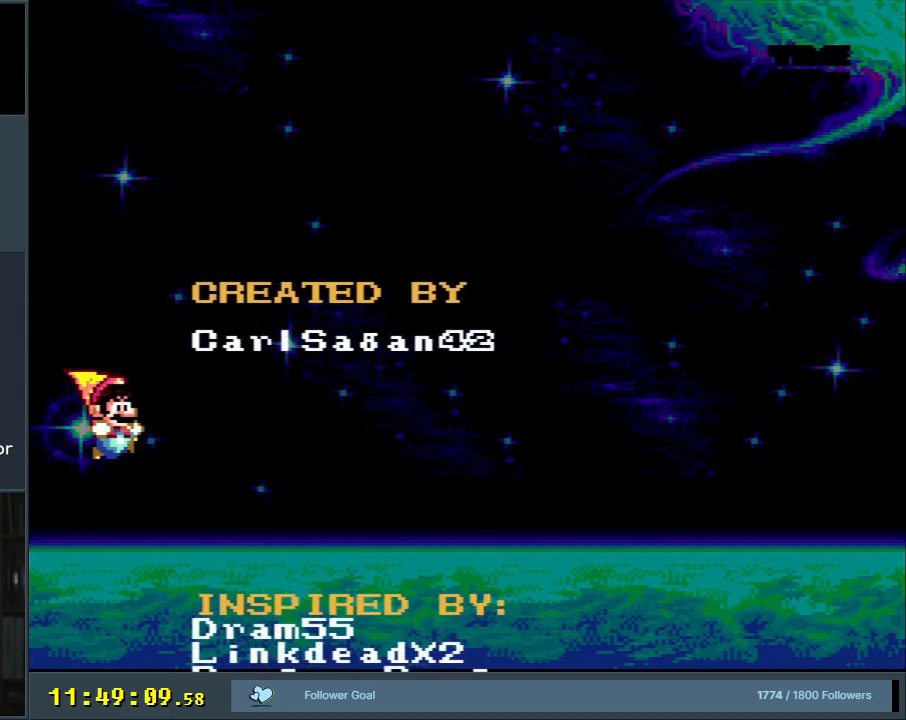
{"buttons": ["DPAD_UP"], "events": [[50, "DPAD_UP", "down"], [133, "DPAD_UP", "up"], [217, "DPAD_UP", "down"], [350, "DPAD_UP", "up"], [433, "DPAD_UP", "down"]]}
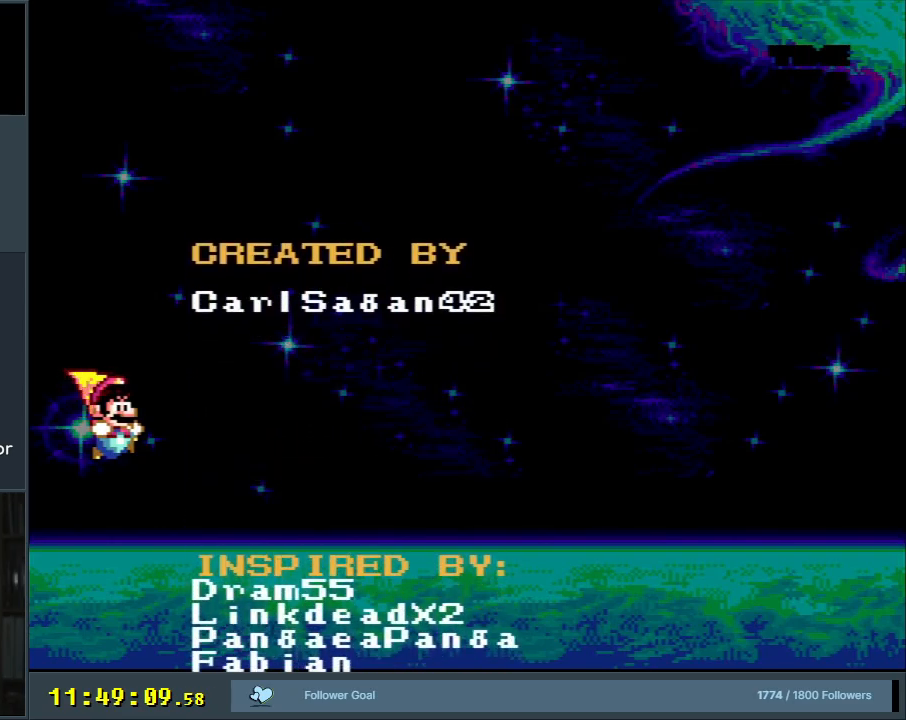
{"buttons": [], "events": [[67, "DPAD_UP", "up"], [183, "DPAD_UP", "down"], [317, "DPAD_UP", "up"]]}
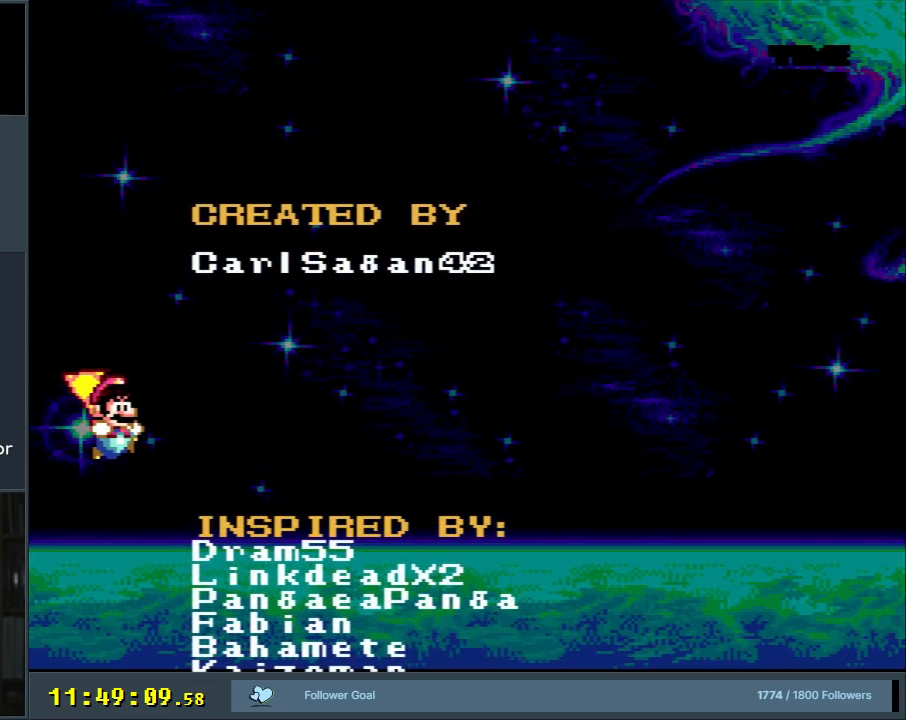
{"buttons": [], "events": [[33, "START", "down"], [233, "START", "up"]]}
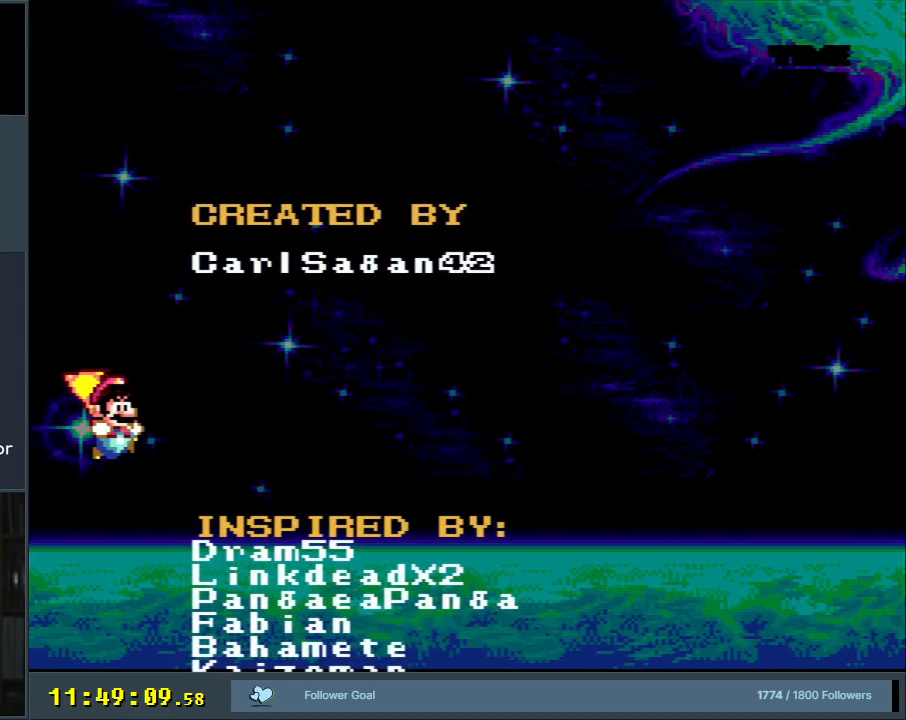
{"buttons": [], "events": []}